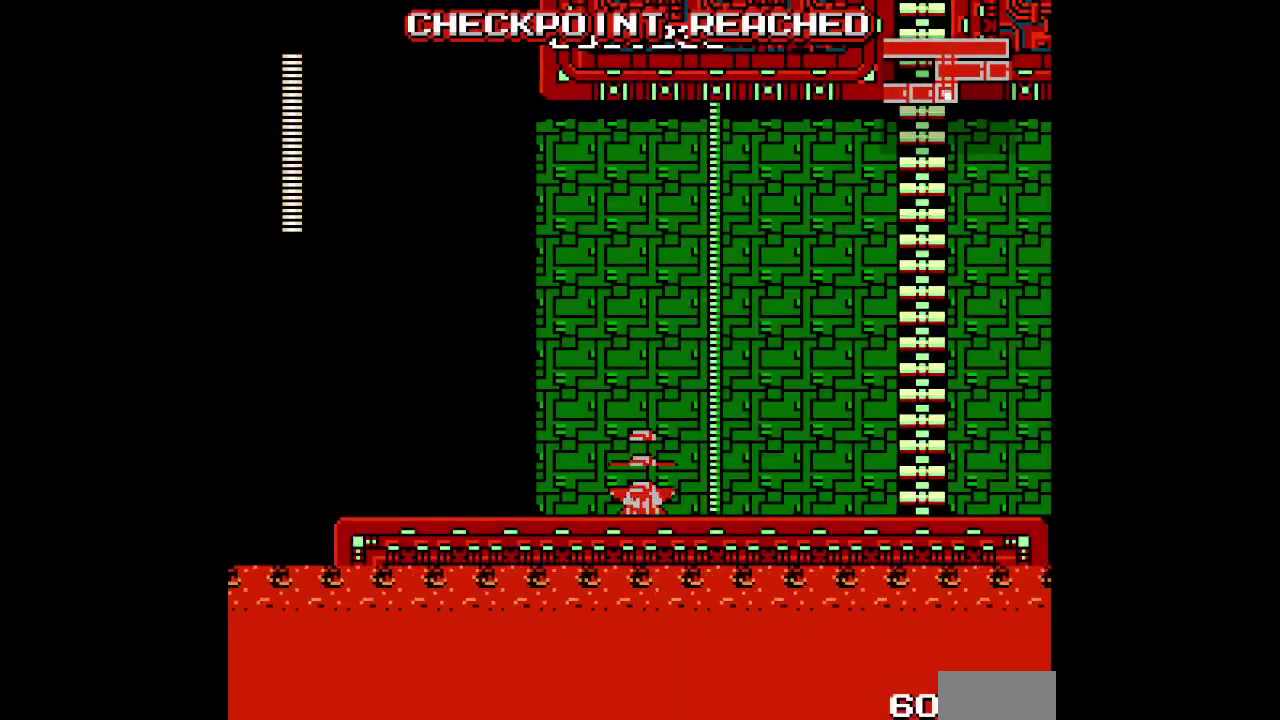
Gameplay with a controller (Xbox layout); each line is a JSON object with the inputs held at the frame after it. "events" lists button and stick changes between this image and that frame as [ms after this image, input, new state], when the widget could be followed in between. Not read: A B HOME L3 R3 START.
{"buttons": ["DPAD_RIGHT"], "events": []}
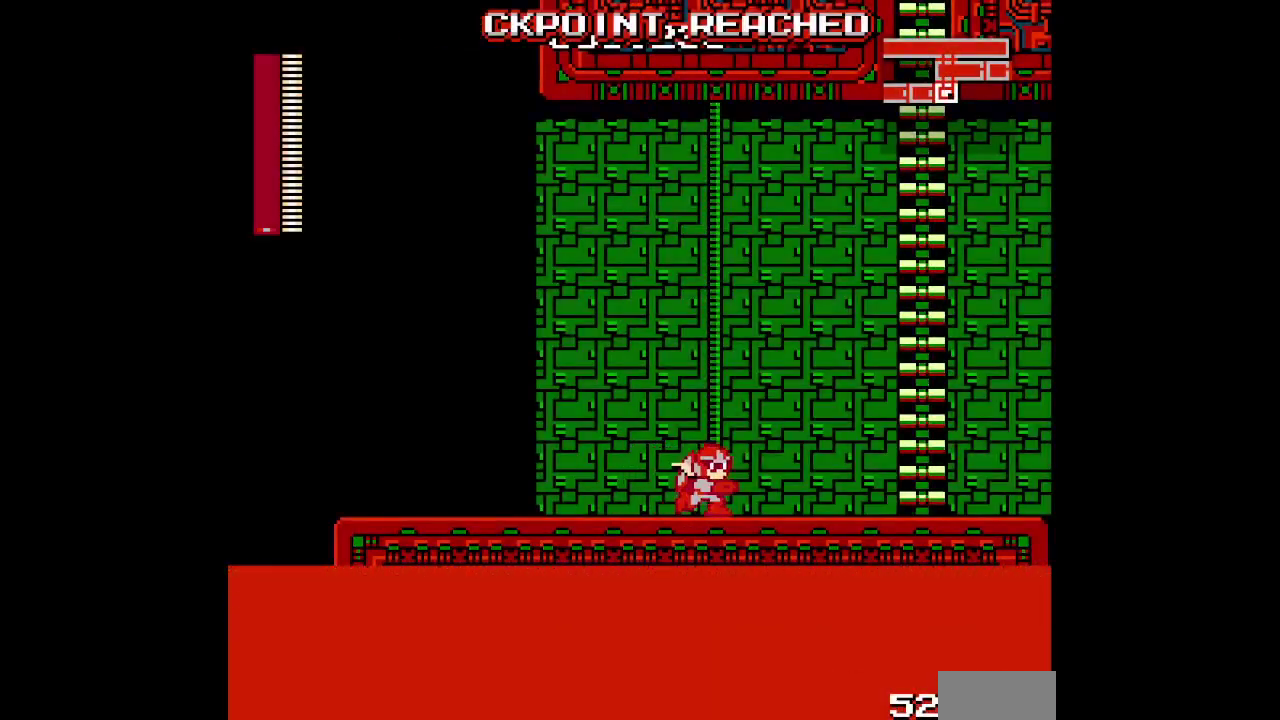
{"buttons": ["DPAD_UP", "DPAD_RIGHT"], "events": [[433, "DPAD_UP", "down"]]}
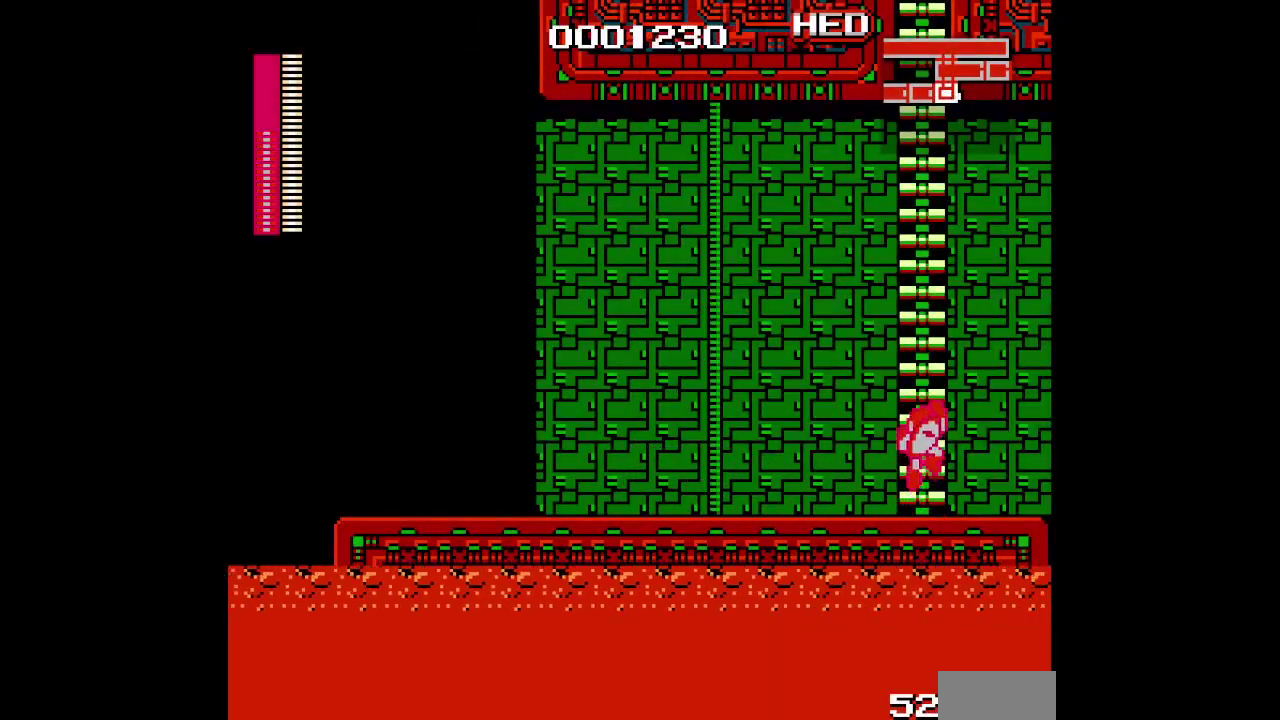
{"buttons": ["DPAD_UP"], "events": [[117, "DPAD_RIGHT", "up"]]}
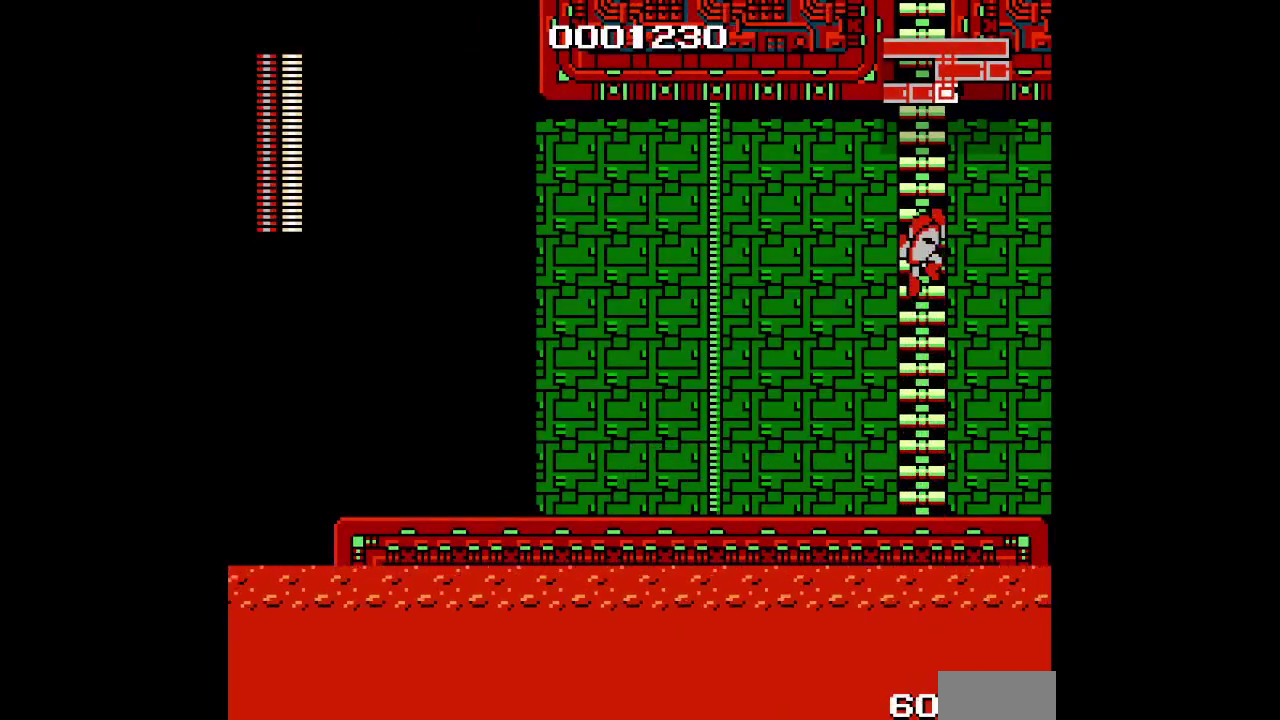
{"buttons": ["DPAD_UP"], "events": []}